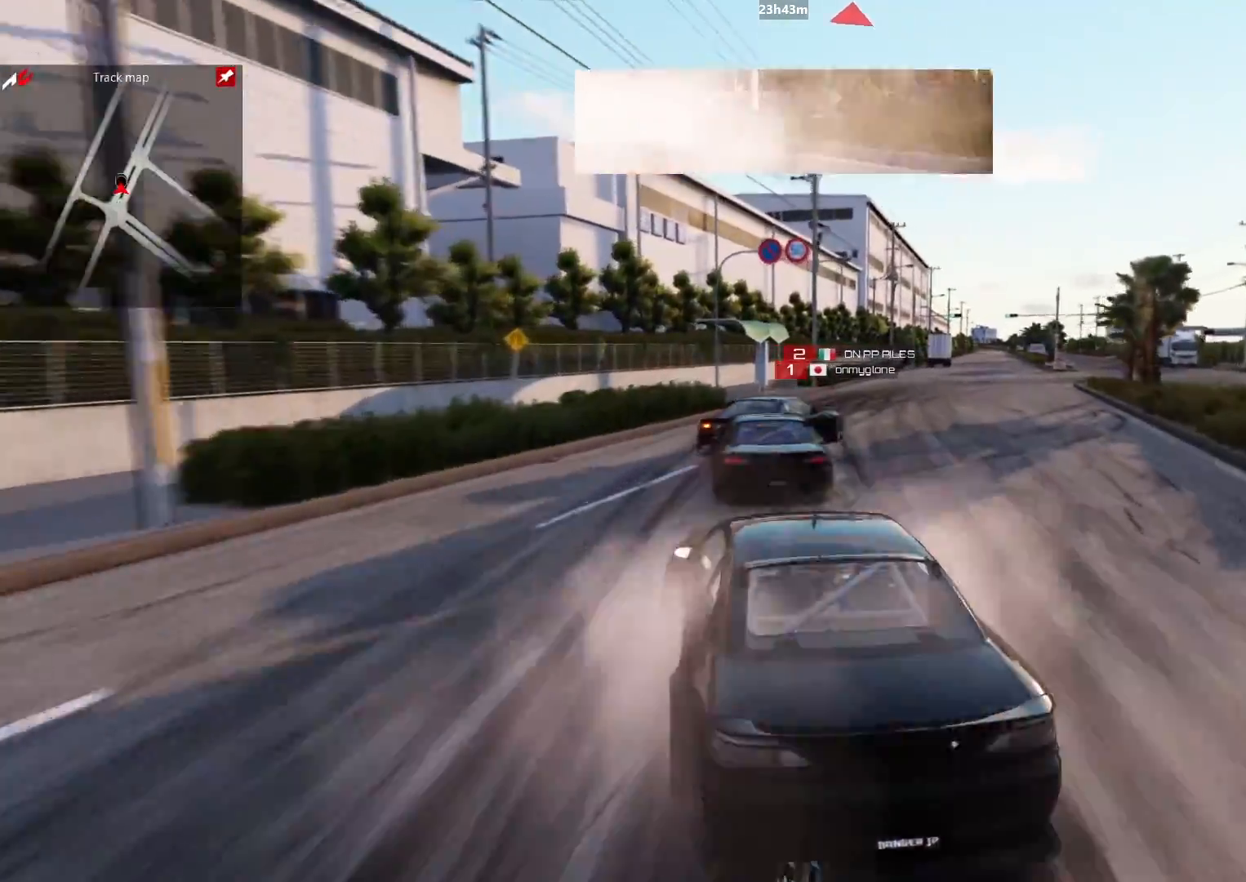
Gameplay with a controller (Xbox layout); each line is a JSON object with the inputs held at the frame after it. "events" lists button and stick changes between this image and that frame as [ms after this image, input, new state], when the widget could be followed in between.
{"buttons": [], "left_stick": "up-right", "right_stick": "center", "events": [[250, "left_stick", "up-right"], [317, "R2", "up"]]}
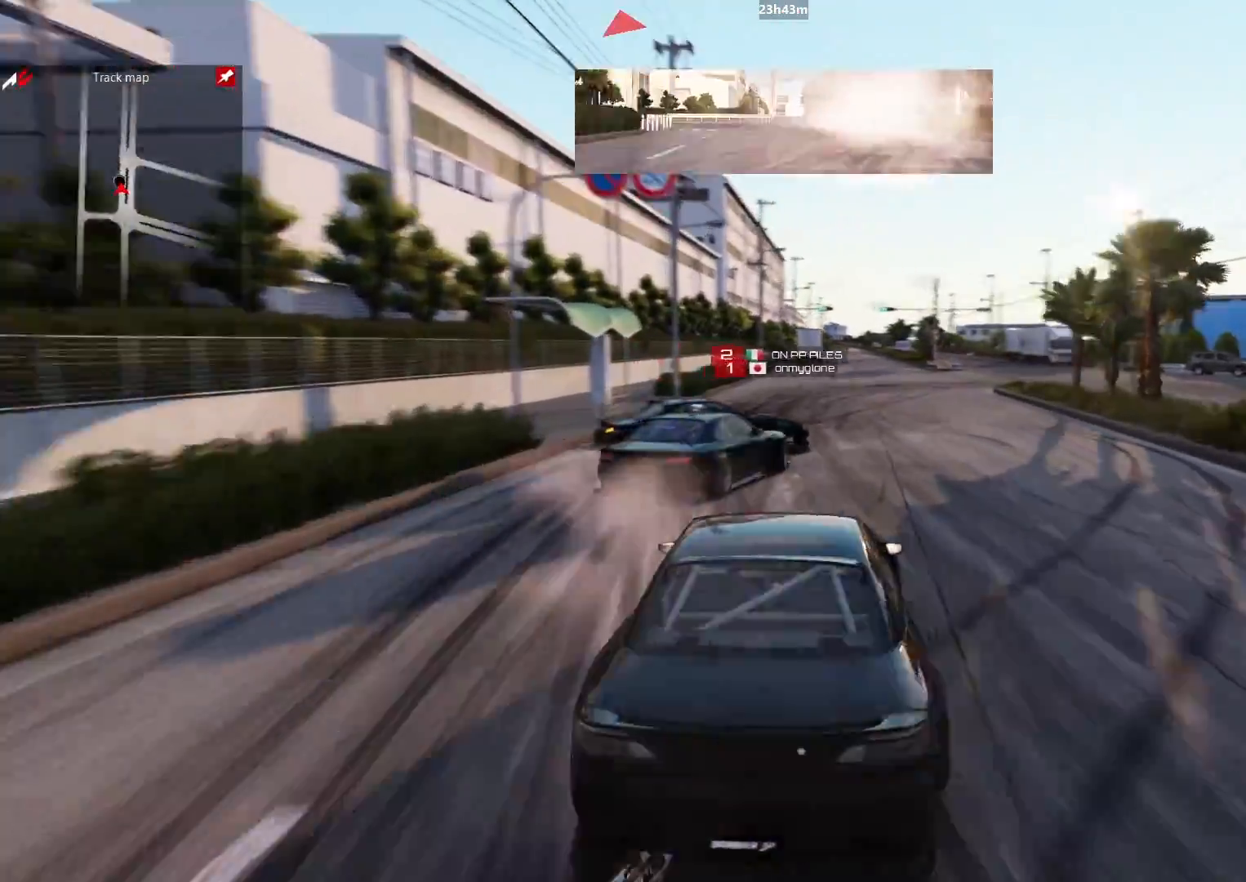
{"buttons": ["B"], "left_stick": "up-right", "right_stick": "center", "events": [[167, "B", "down"], [267, "L2", "down"], [367, "L2", "up"]]}
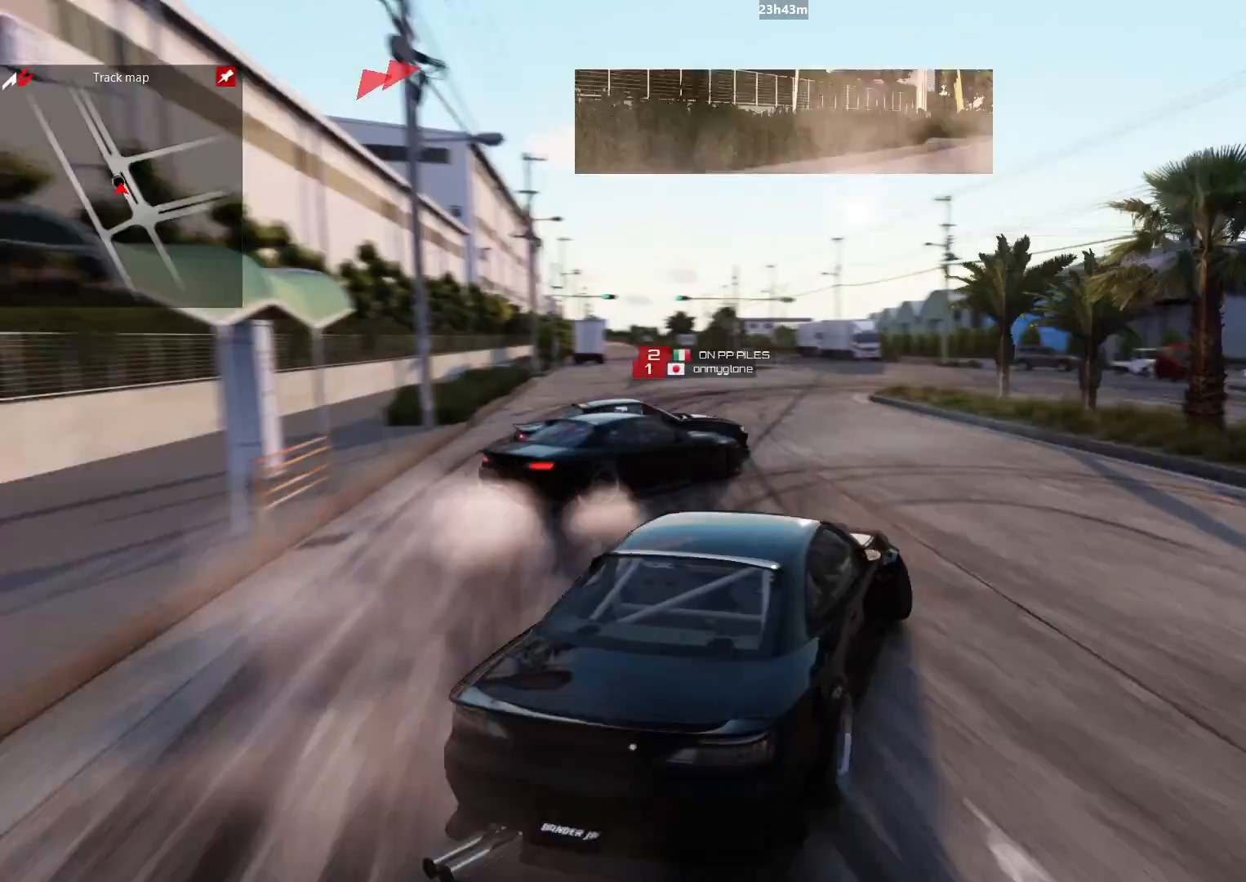
{"buttons": ["B"], "left_stick": "up-right", "right_stick": "center", "events": []}
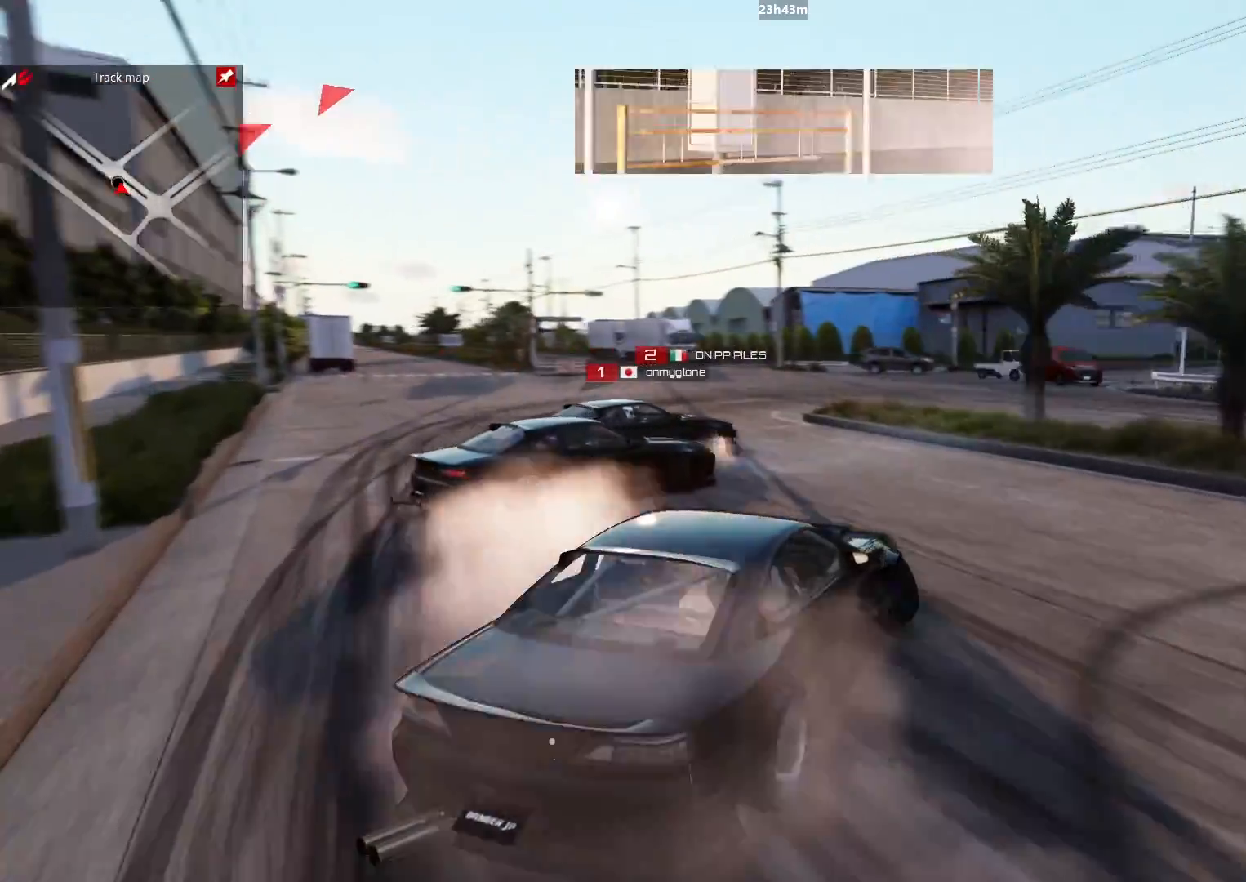
{"buttons": ["B", "R2"], "left_stick": "up-right", "right_stick": "center", "events": [[400, "R2", "down"]]}
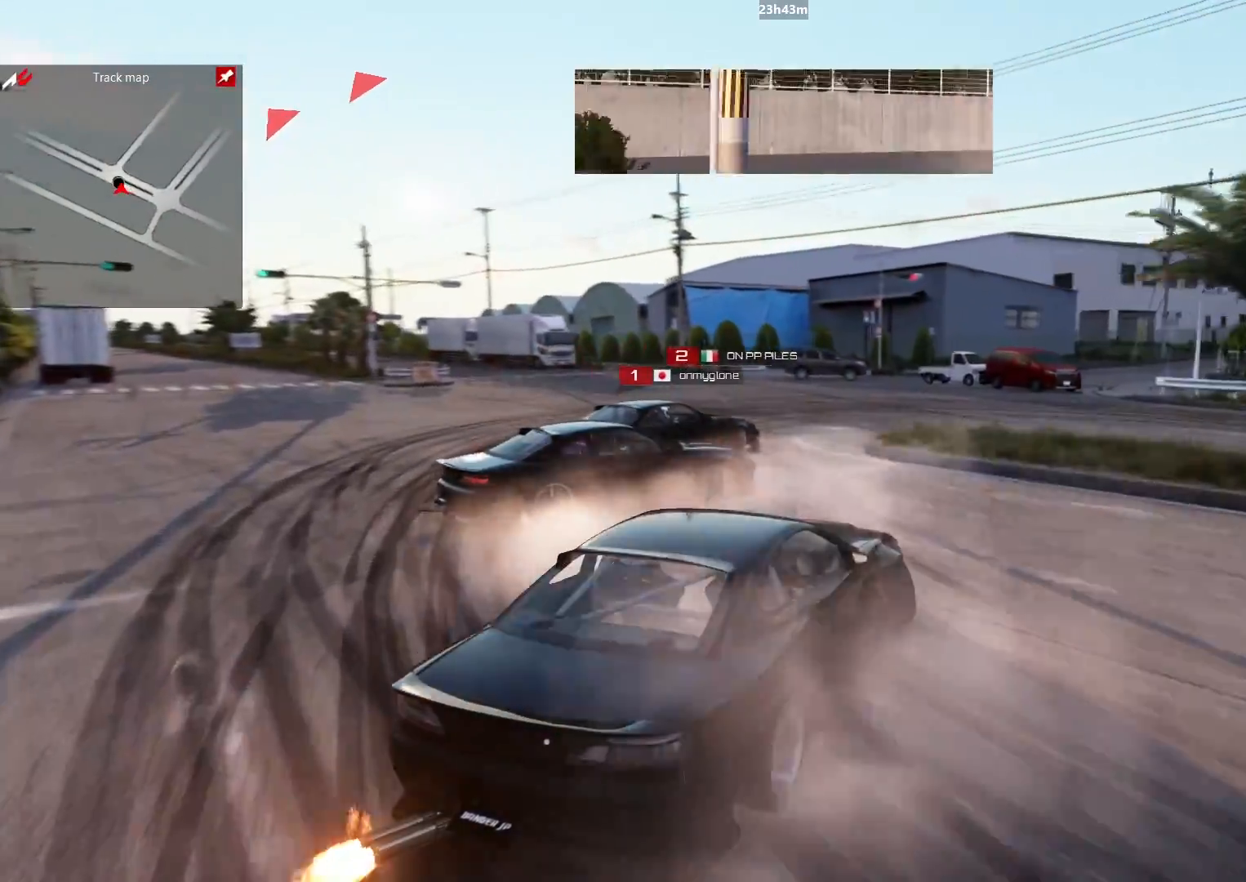
{"buttons": ["R2"], "left_stick": "up-right", "right_stick": "center", "events": [[300, "B", "up"]]}
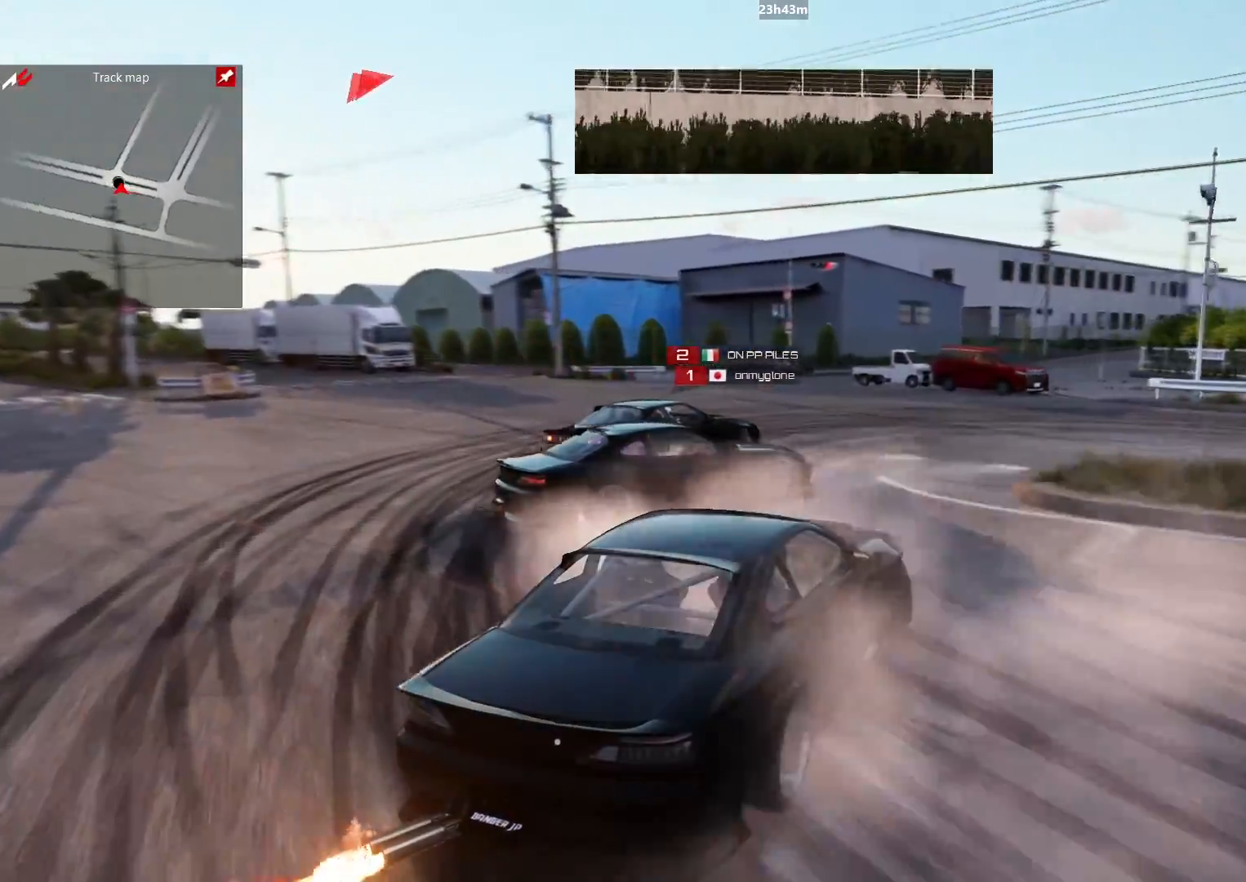
{"buttons": ["B", "R2"], "left_stick": "up-right", "right_stick": "center", "events": [[217, "B", "down"], [300, "R2", "up"], [350, "B", "up"], [367, "R2", "down"], [417, "B", "down"]]}
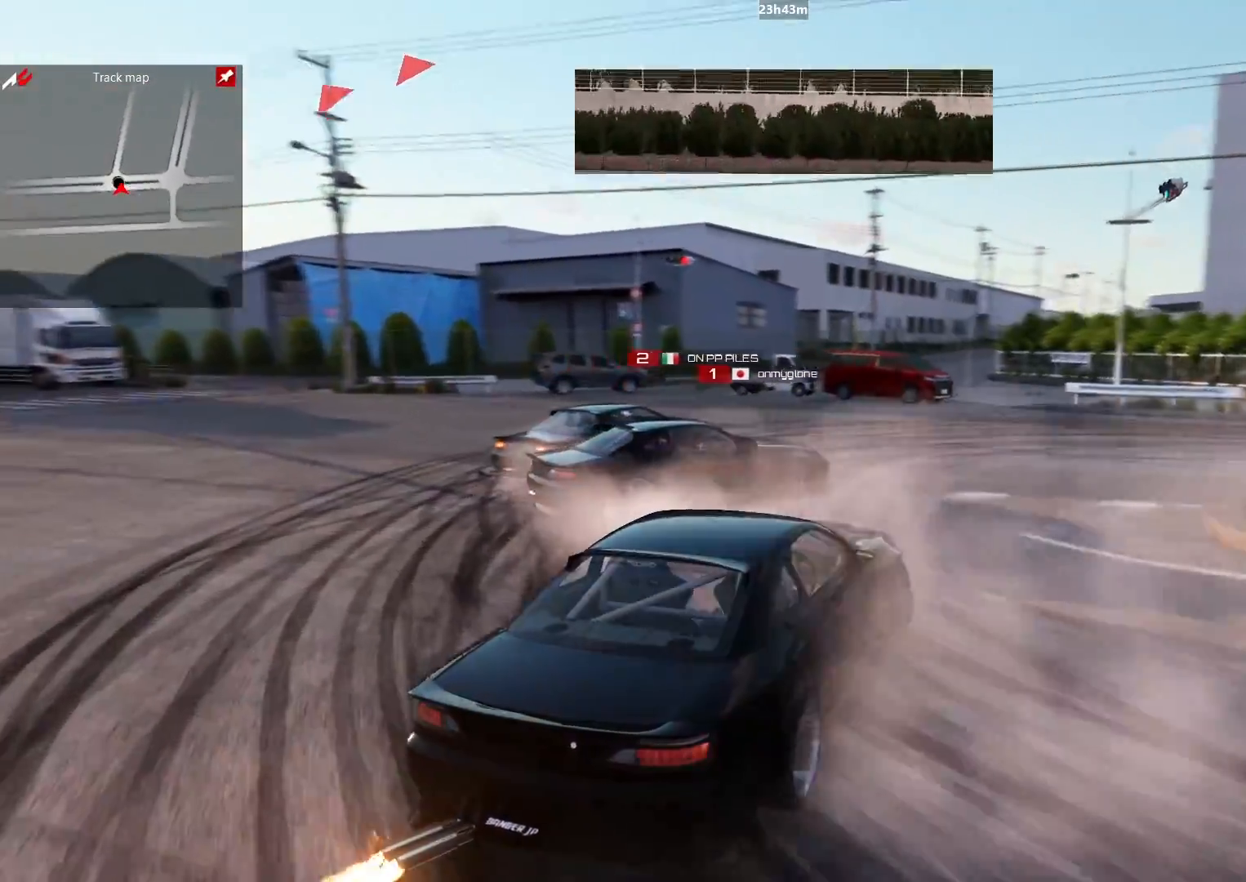
{"buttons": ["R2"], "left_stick": "up-right", "right_stick": "center", "events": [[17, "R2", "up"], [100, "R2", "down"], [267, "B", "up"]]}
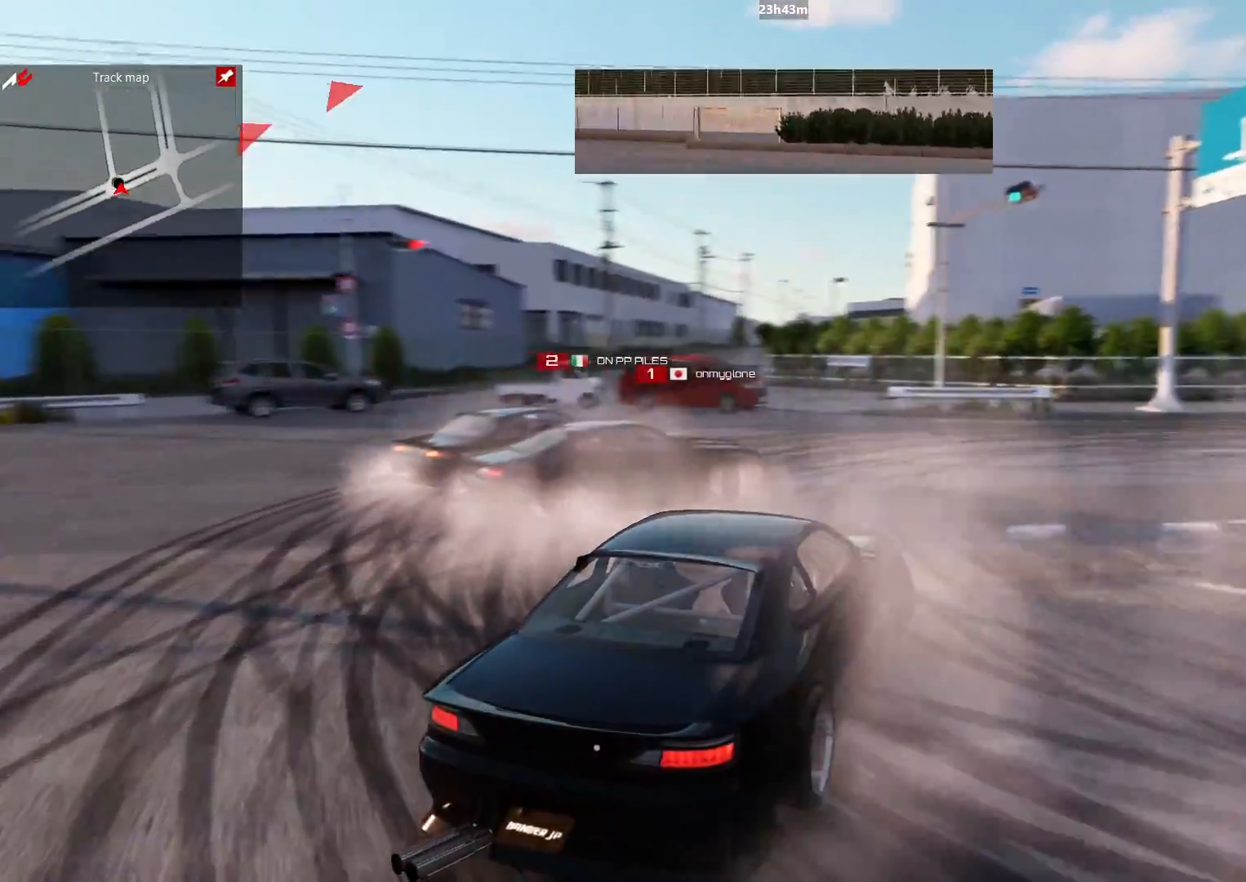
{"buttons": ["L2", "R2"], "left_stick": "up-right", "right_stick": "center", "events": [[333, "L2", "down"], [383, "R2", "up"], [483, "R2", "down"]]}
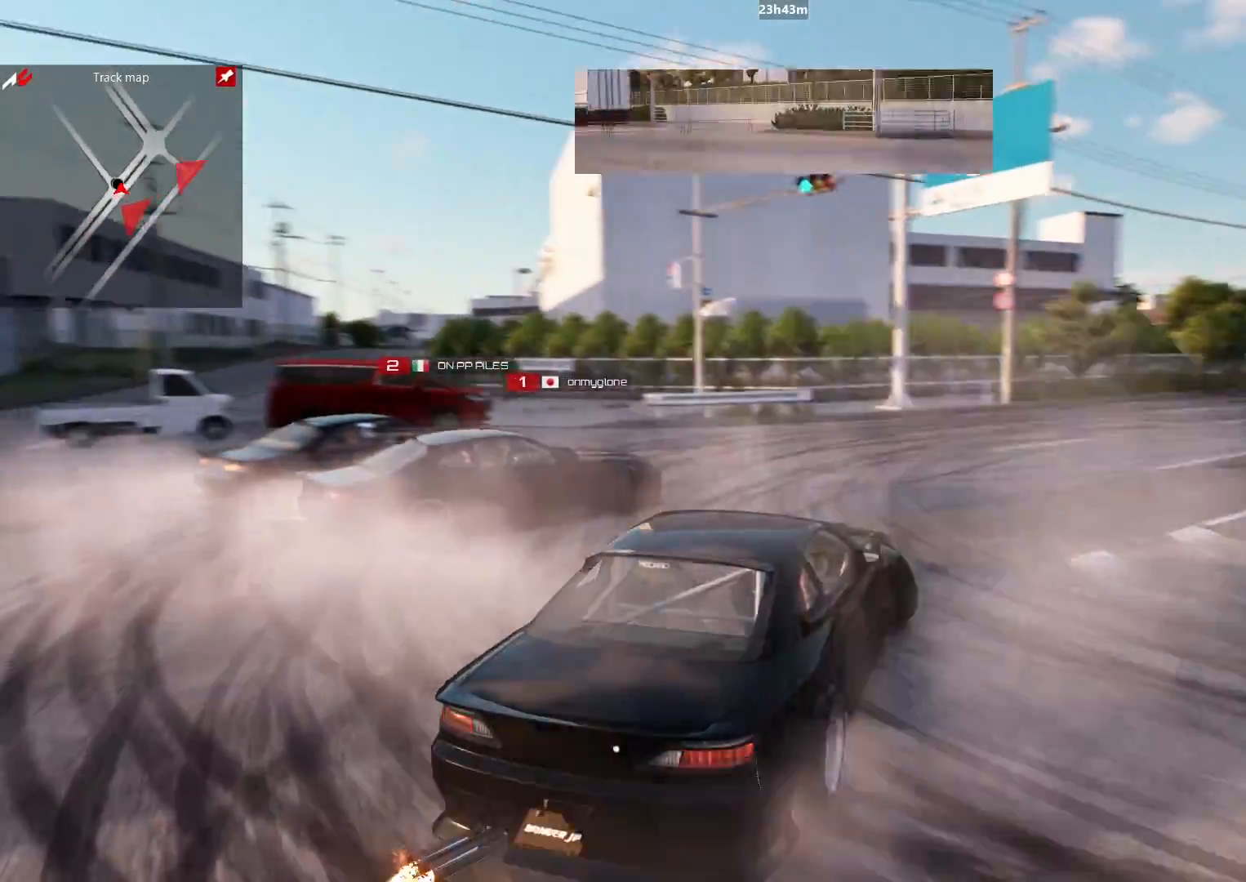
{"buttons": ["B", "R2"], "left_stick": "up-right", "right_stick": "center", "events": [[17, "B", "down"], [183, "L2", "up"]]}
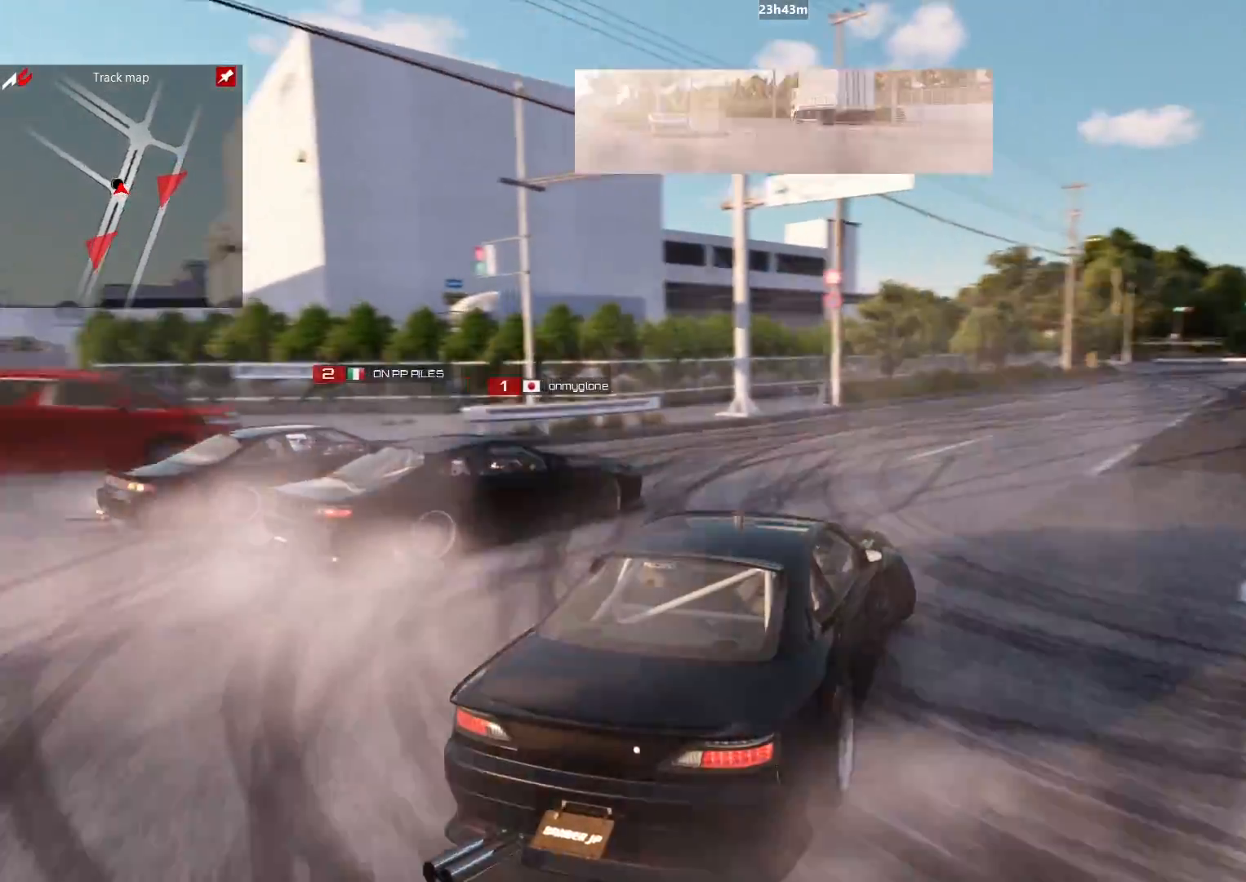
{"buttons": ["R2"], "left_stick": "up-right", "right_stick": "center", "events": [[133, "B", "up"], [217, "L2", "down"], [350, "L2", "up"]]}
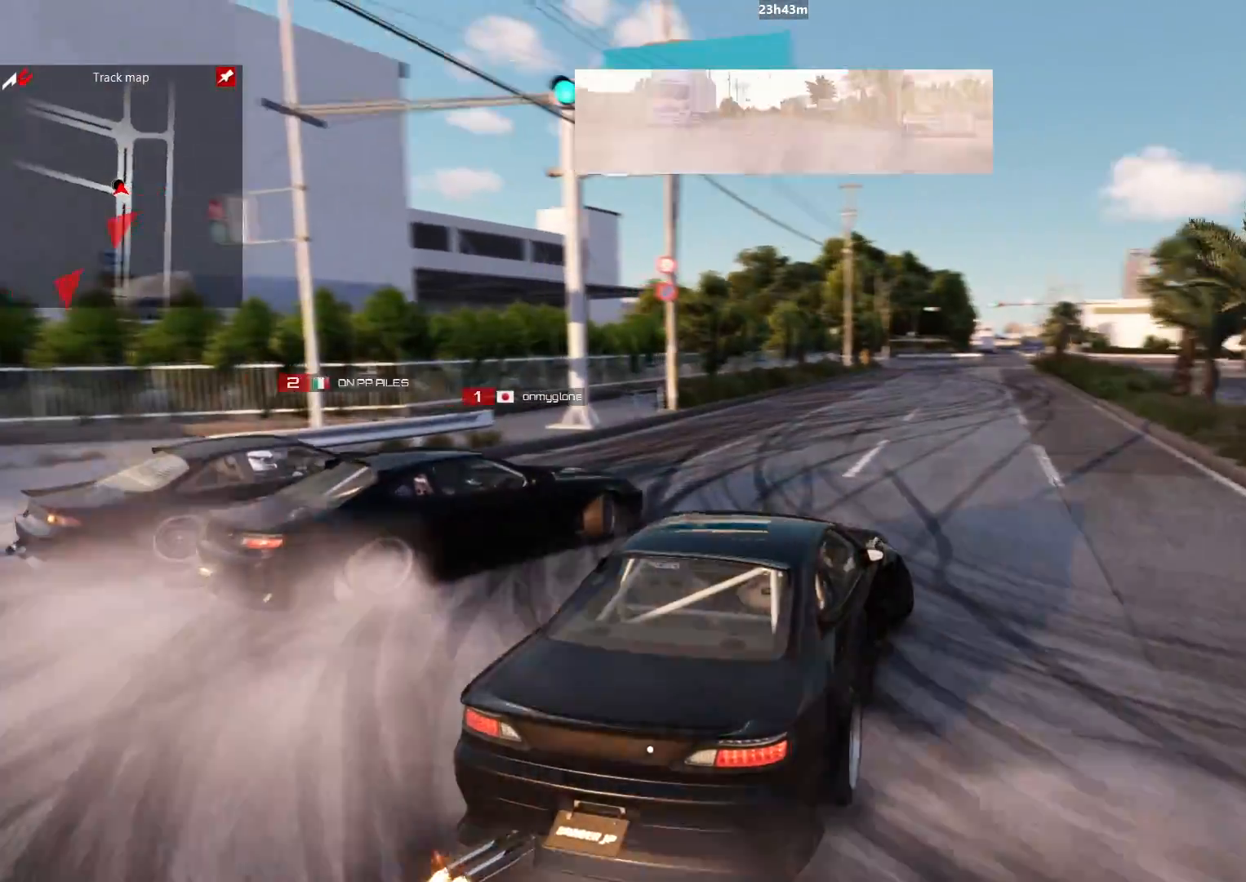
{"buttons": ["L2", "R2"], "left_stick": "up-right", "right_stick": "center", "events": [[467, "L2", "down"]]}
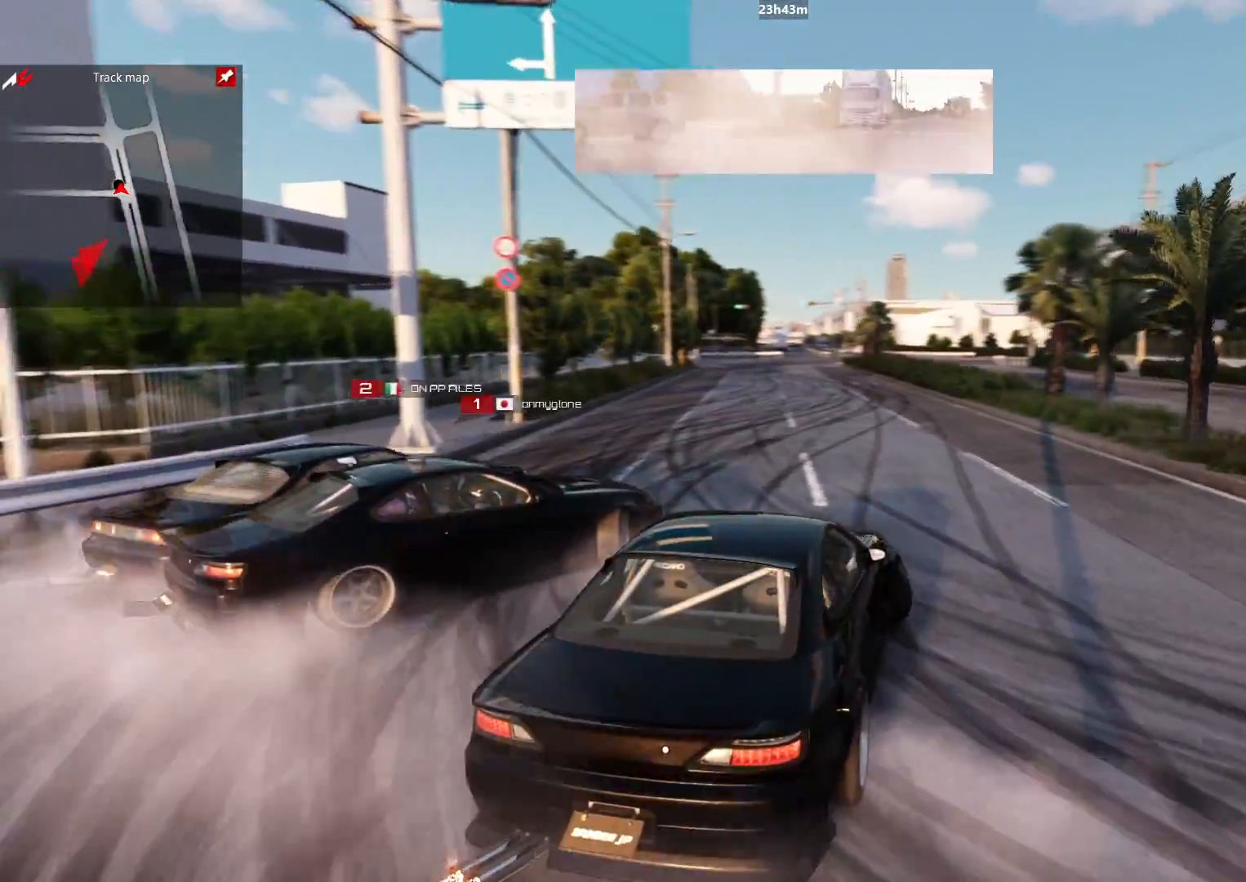
{"buttons": ["L2", "R2"], "left_stick": "up-right", "right_stick": "center", "events": [[183, "L2", "up"], [267, "L2", "down"], [417, "L2", "up"], [500, "L2", "down"]]}
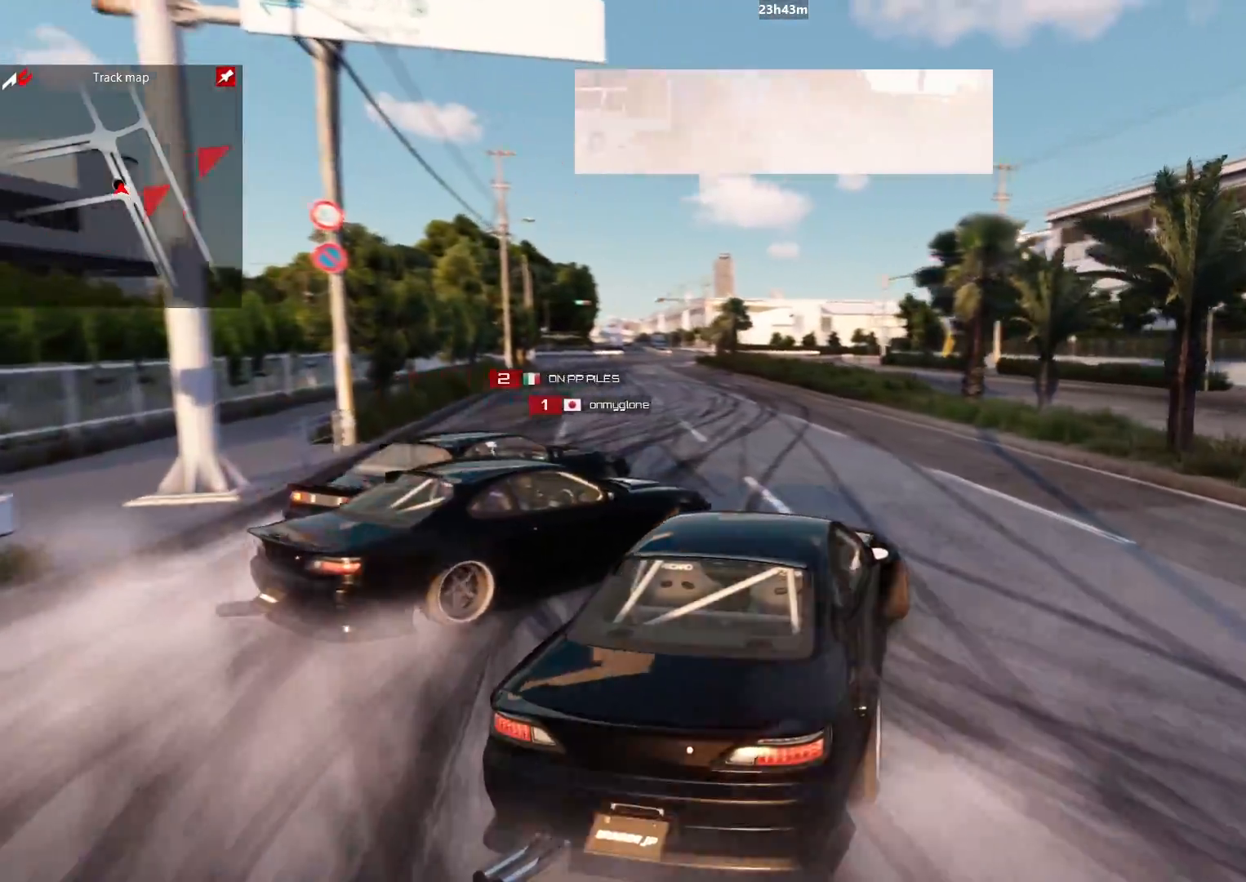
{"buttons": ["R2"], "left_stick": "up-right", "right_stick": "center", "events": [[83, "L2", "up"]]}
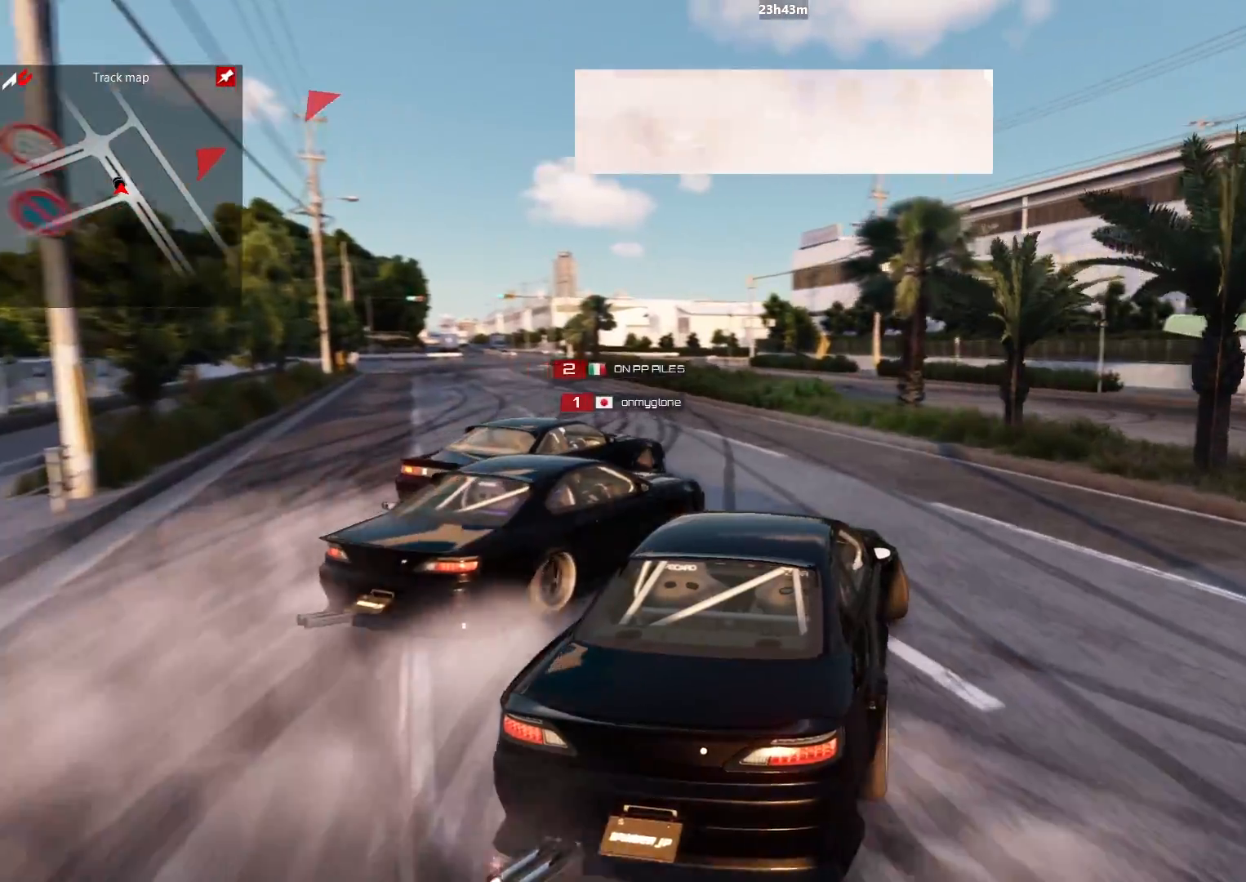
{"buttons": ["R2"], "left_stick": "up-left", "right_stick": "center", "events": [[133, "L2", "down"], [150, "L2", "up"], [150, "left_stick", "up"], [467, "left_stick", "up-left"]]}
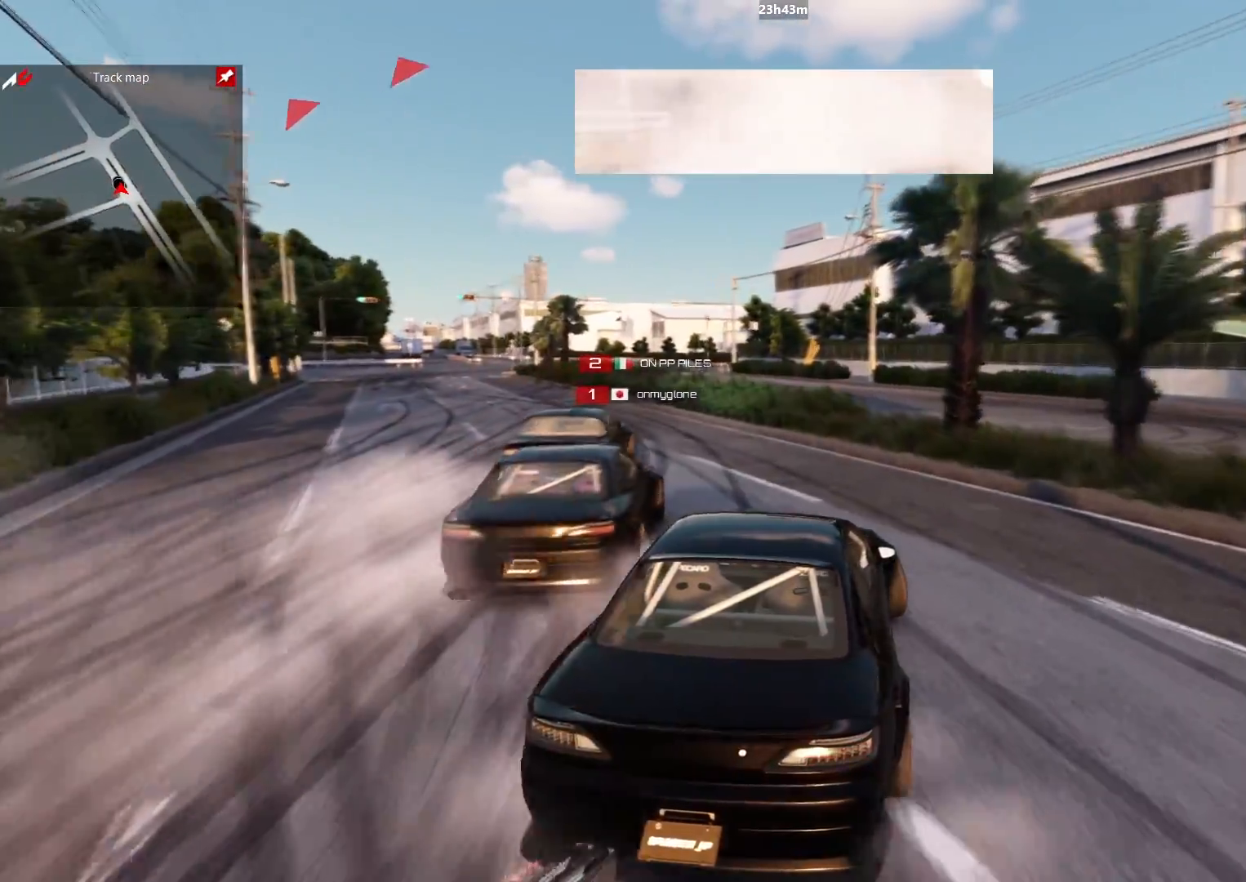
{"buttons": ["R2"], "left_stick": "up-left", "right_stick": "center", "events": []}
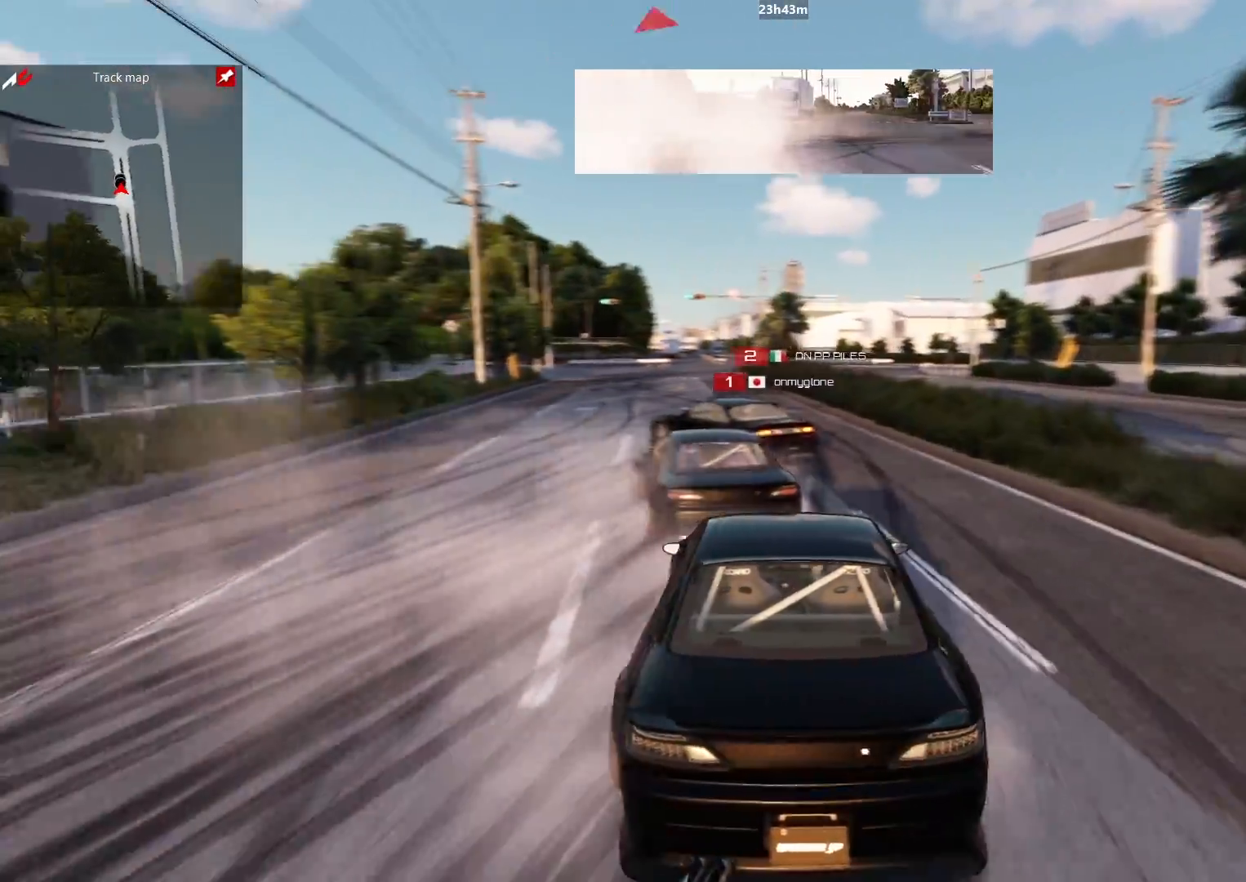
{"buttons": ["R2"], "left_stick": "up", "right_stick": "center", "events": [[433, "left_stick", "up"]]}
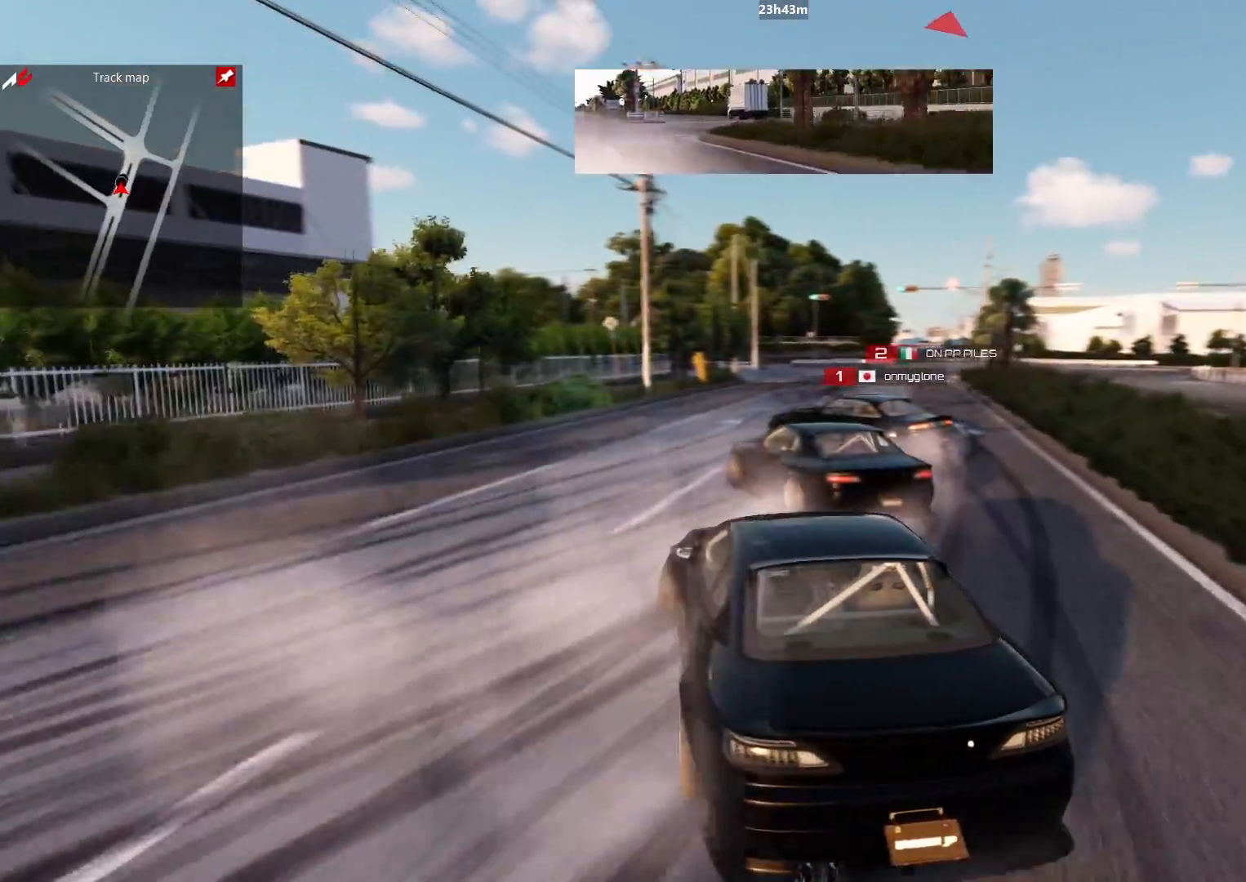
{"buttons": ["L2"], "left_stick": "up", "right_stick": "center", "events": [[467, "L2", "down"], [500, "R2", "up"]]}
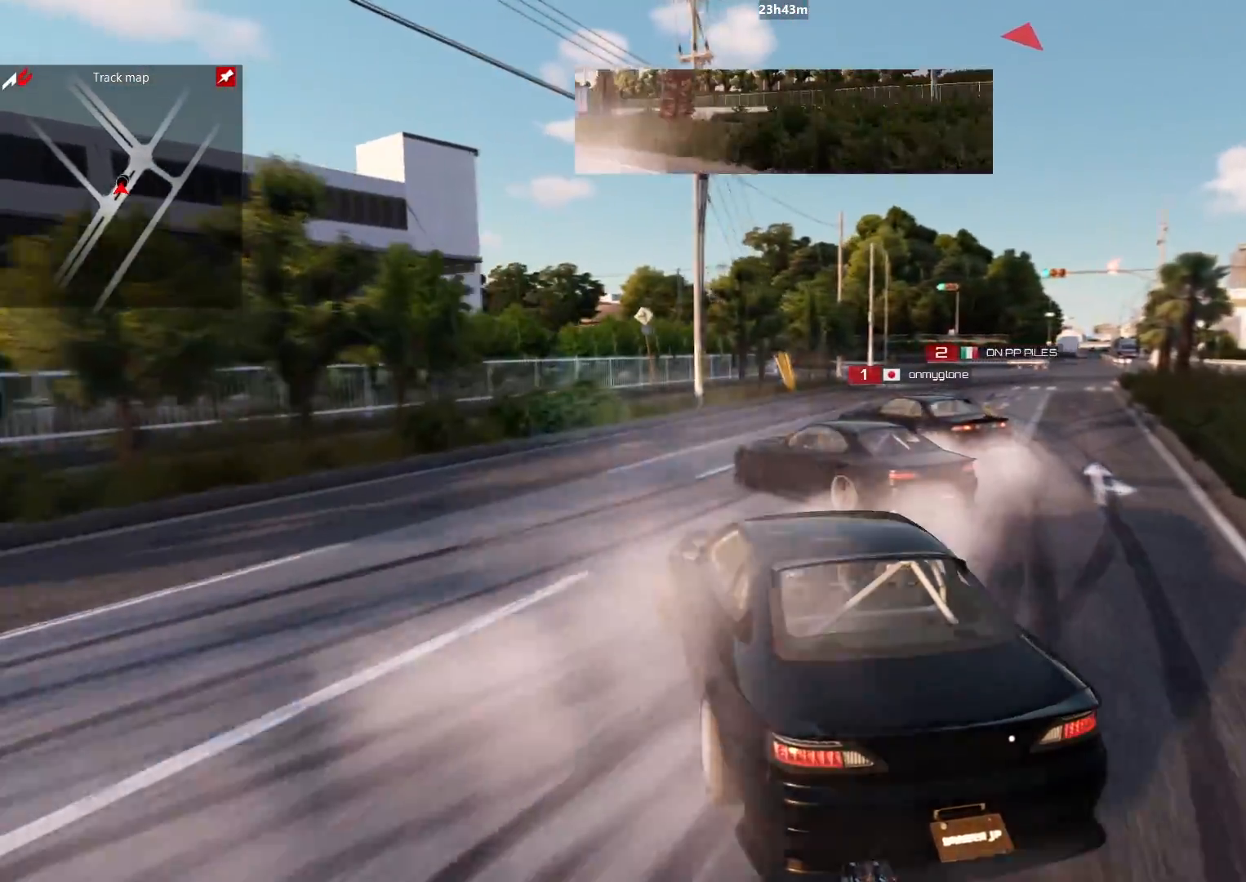
{"buttons": ["R2"], "left_stick": "up", "right_stick": "center", "events": [[200, "L2", "up"], [250, "R2", "down"]]}
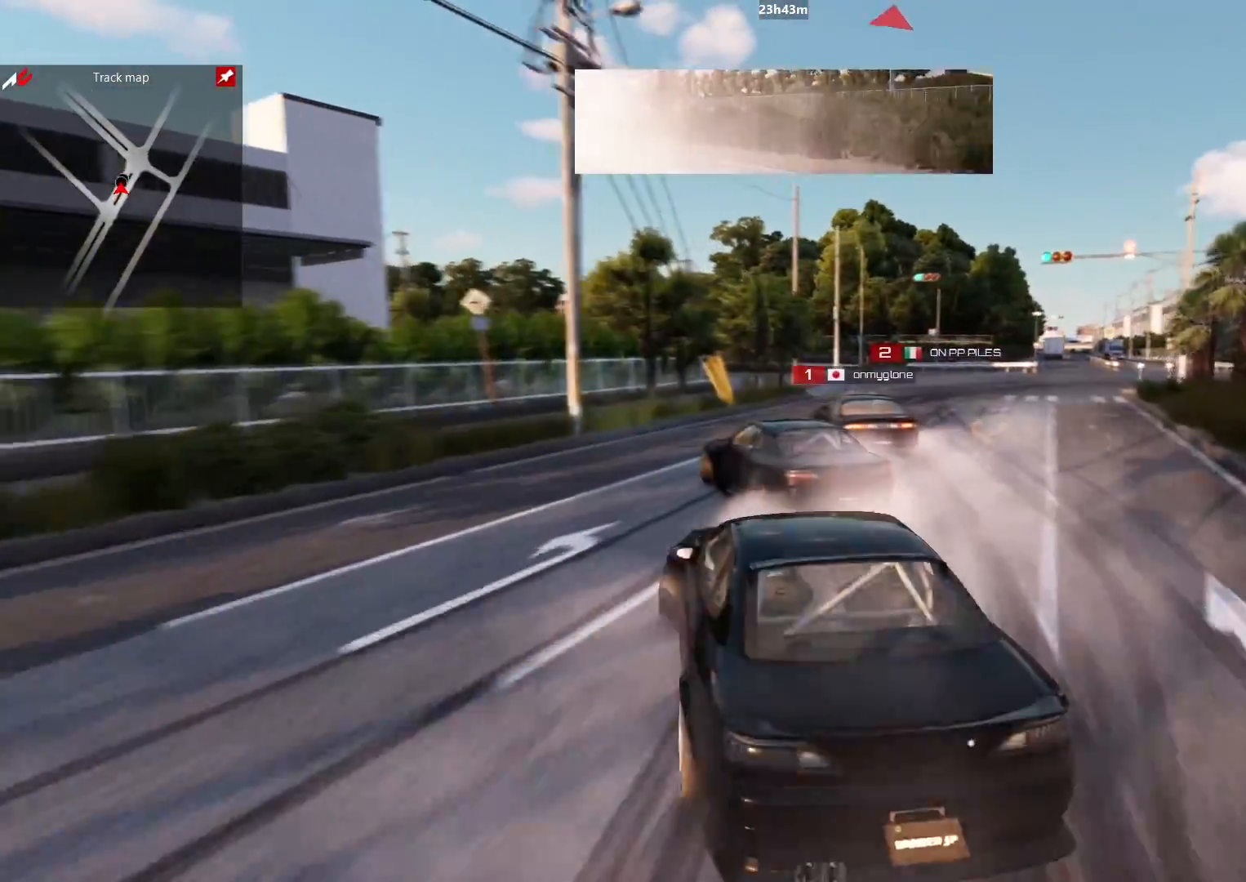
{"buttons": ["R2"], "left_stick": "up-right", "right_stick": "center", "events": [[300, "left_stick", "up-right"]]}
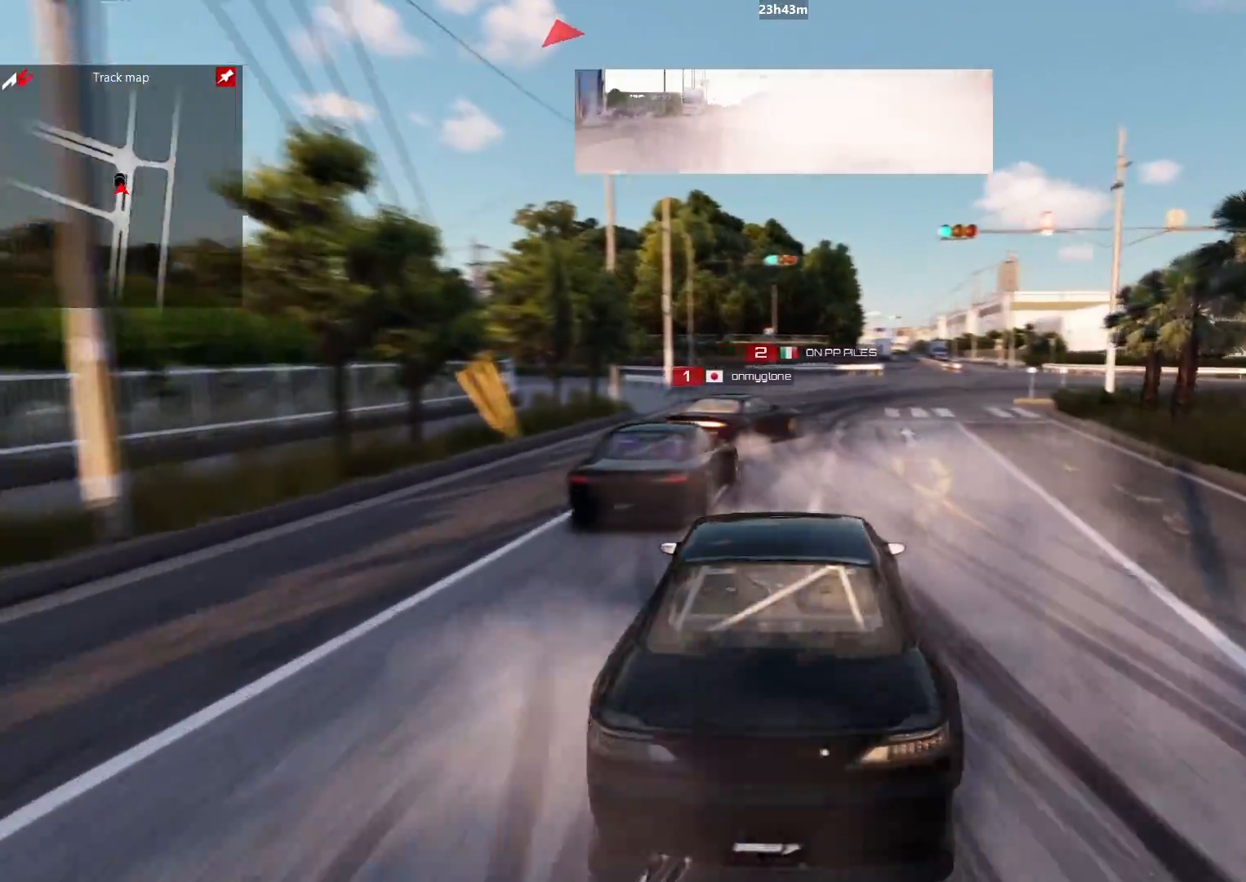
{"buttons": ["B"], "left_stick": "up-right", "right_stick": "center", "events": [[133, "R2", "up"], [183, "B", "down"]]}
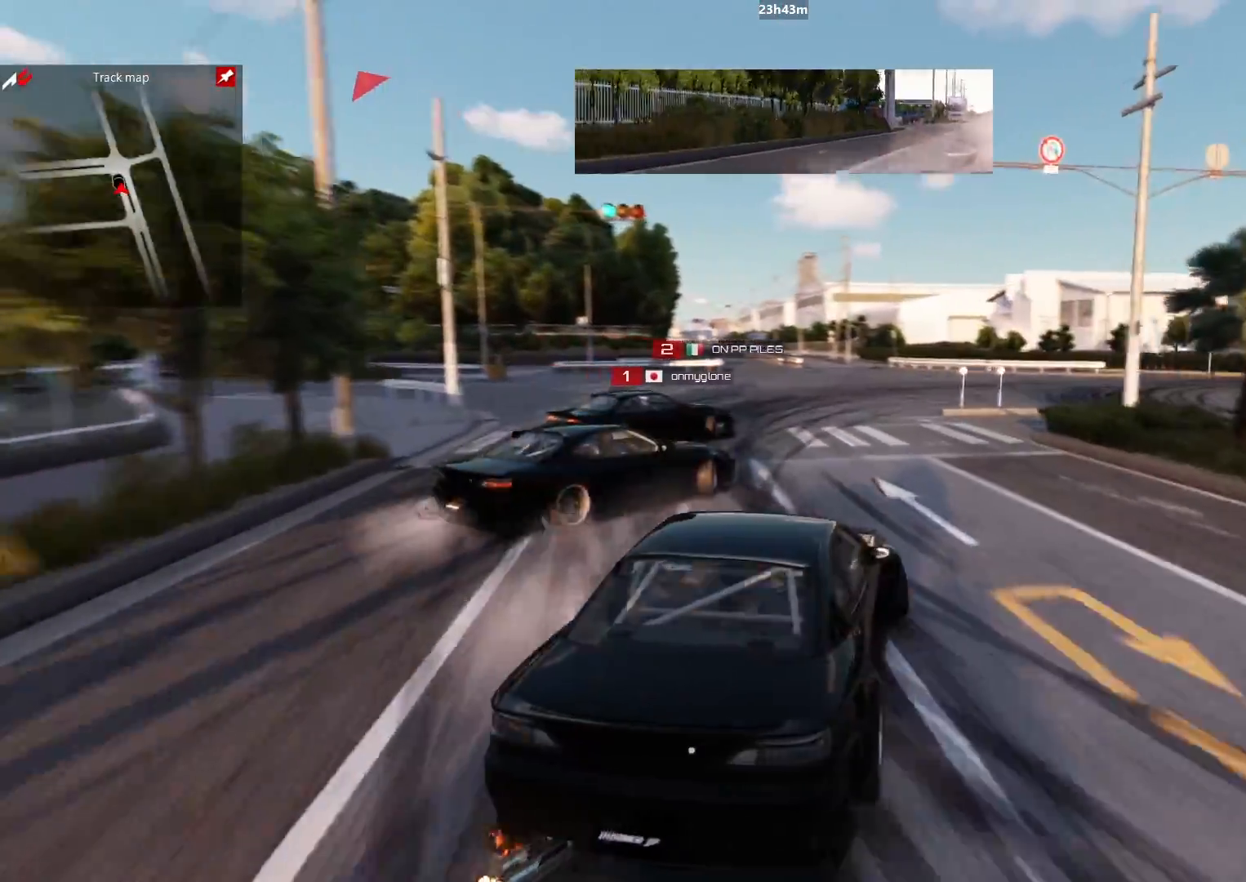
{"buttons": ["B"], "left_stick": "up-right", "right_stick": "center", "events": []}
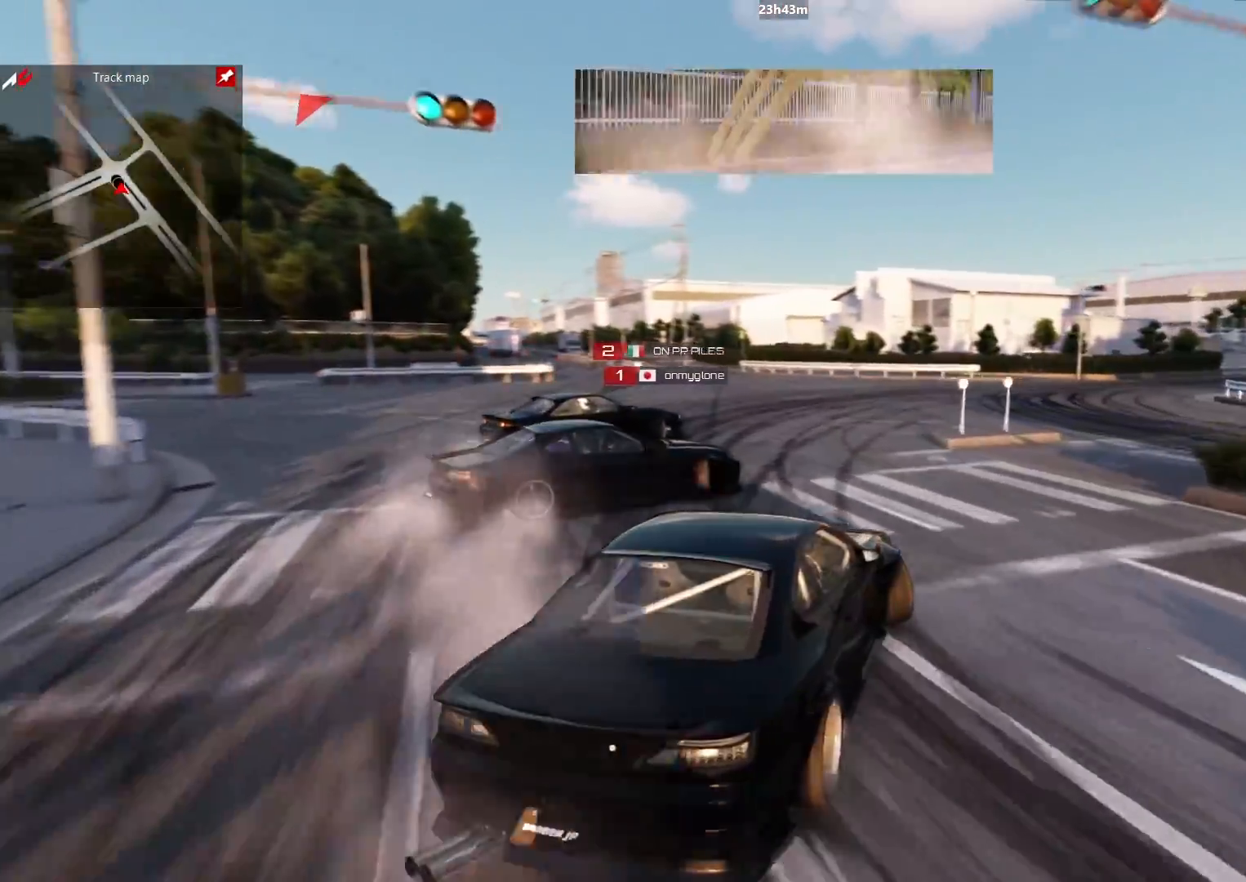
{"buttons": ["R2"], "left_stick": "up-right", "right_stick": "center", "events": [[150, "R2", "down"], [417, "B", "up"]]}
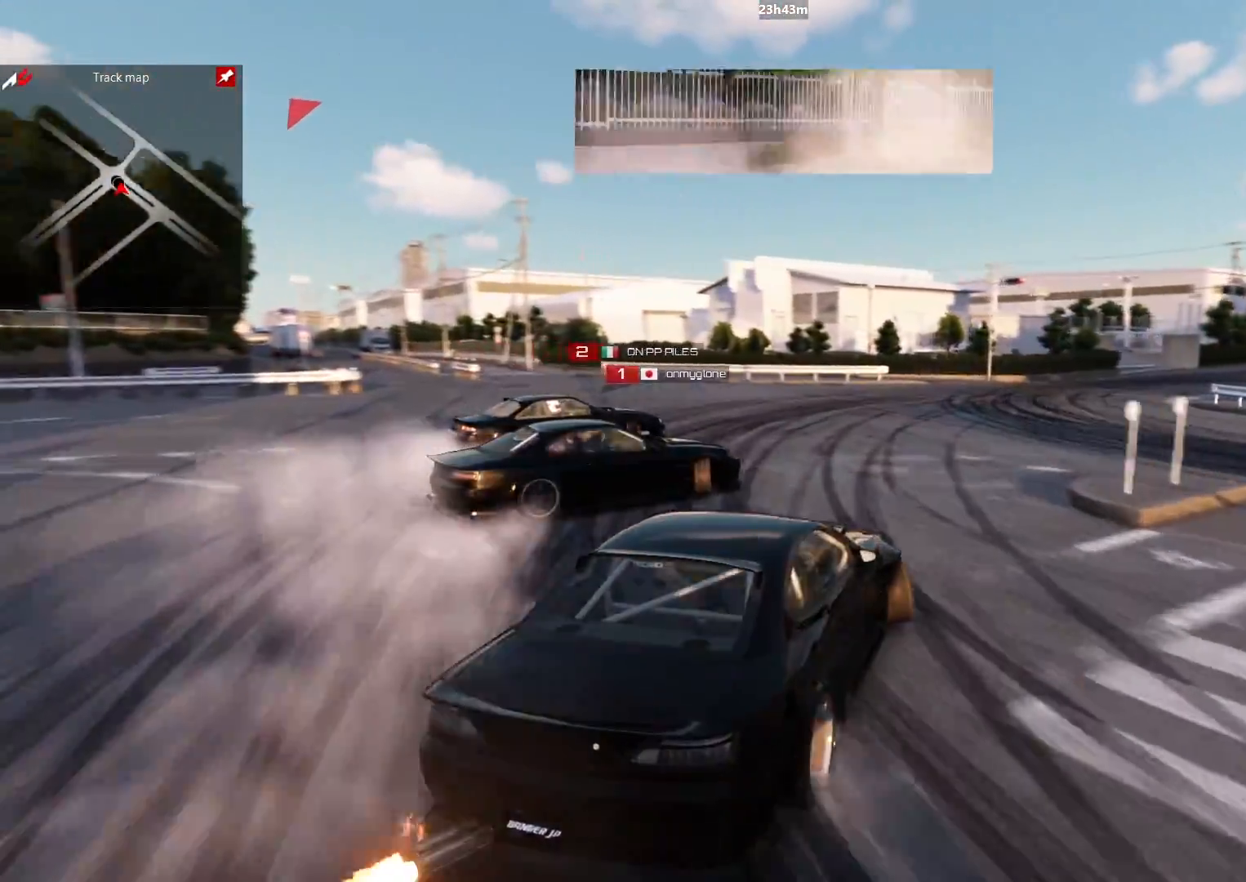
{"buttons": ["R2"], "left_stick": "up-right", "right_stick": "center", "events": [[267, "B", "down"], [267, "R2", "up"], [350, "R2", "down"], [483, "B", "up"]]}
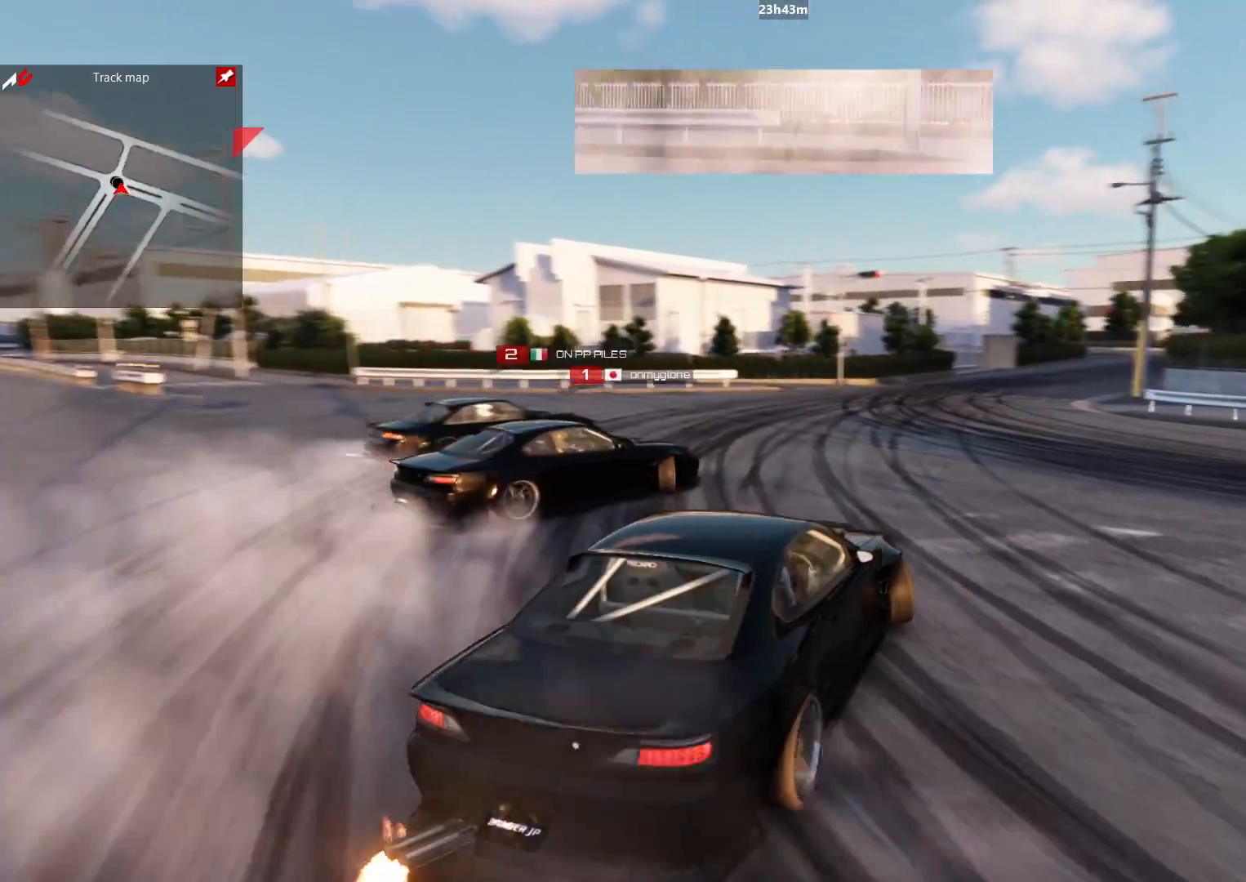
{"buttons": ["R2"], "left_stick": "up-right", "right_stick": "center", "events": [[67, "R2", "up"], [167, "R2", "down"], [217, "L2", "down"], [333, "L2", "up"], [400, "L2", "down"], [500, "L2", "up"]]}
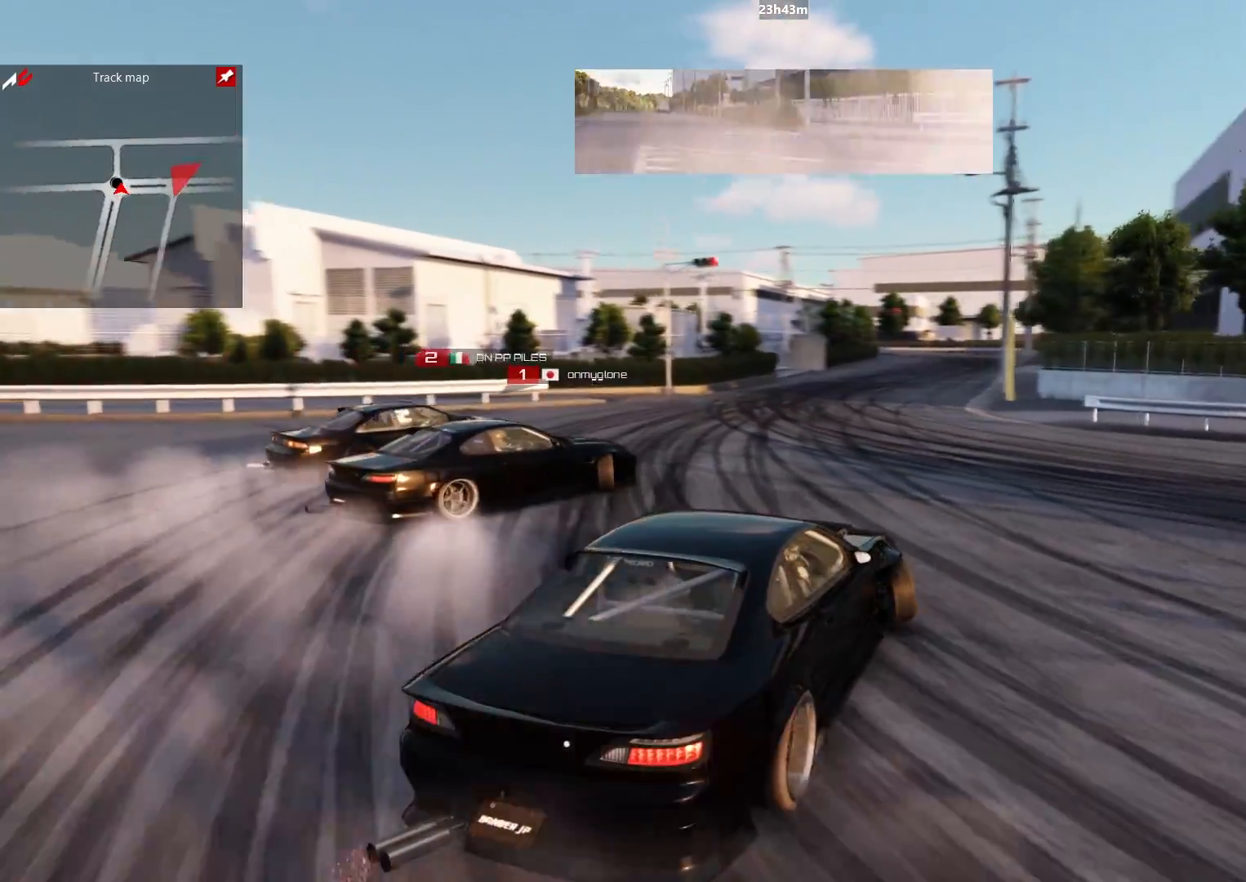
{"buttons": ["L2", "R2"], "left_stick": "up-right", "right_stick": "center", "events": [[300, "L2", "down"]]}
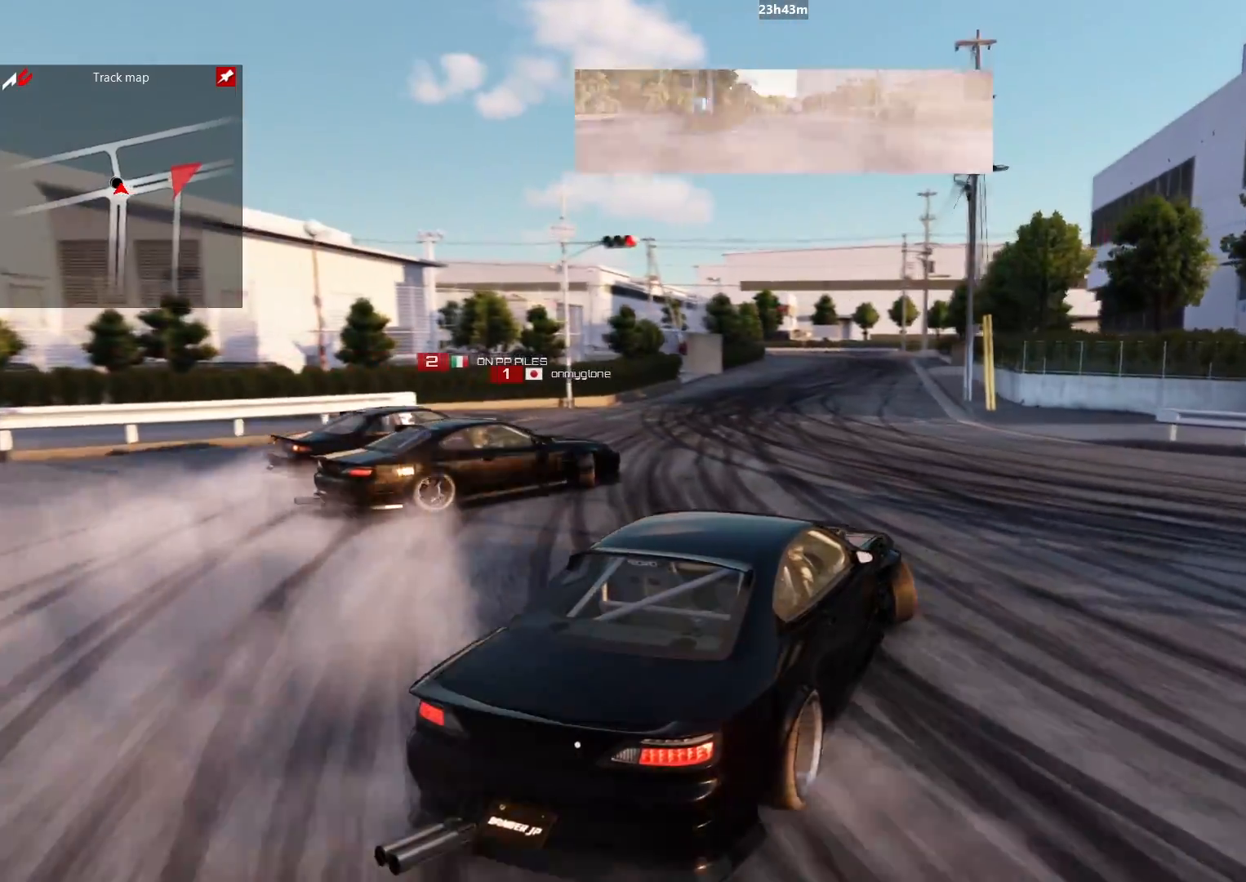
{"buttons": ["R2"], "left_stick": "up-right", "right_stick": "center", "events": [[200, "R2", "up"], [267, "R2", "down"], [300, "L2", "up"], [367, "L2", "down"], [483, "L2", "up"]]}
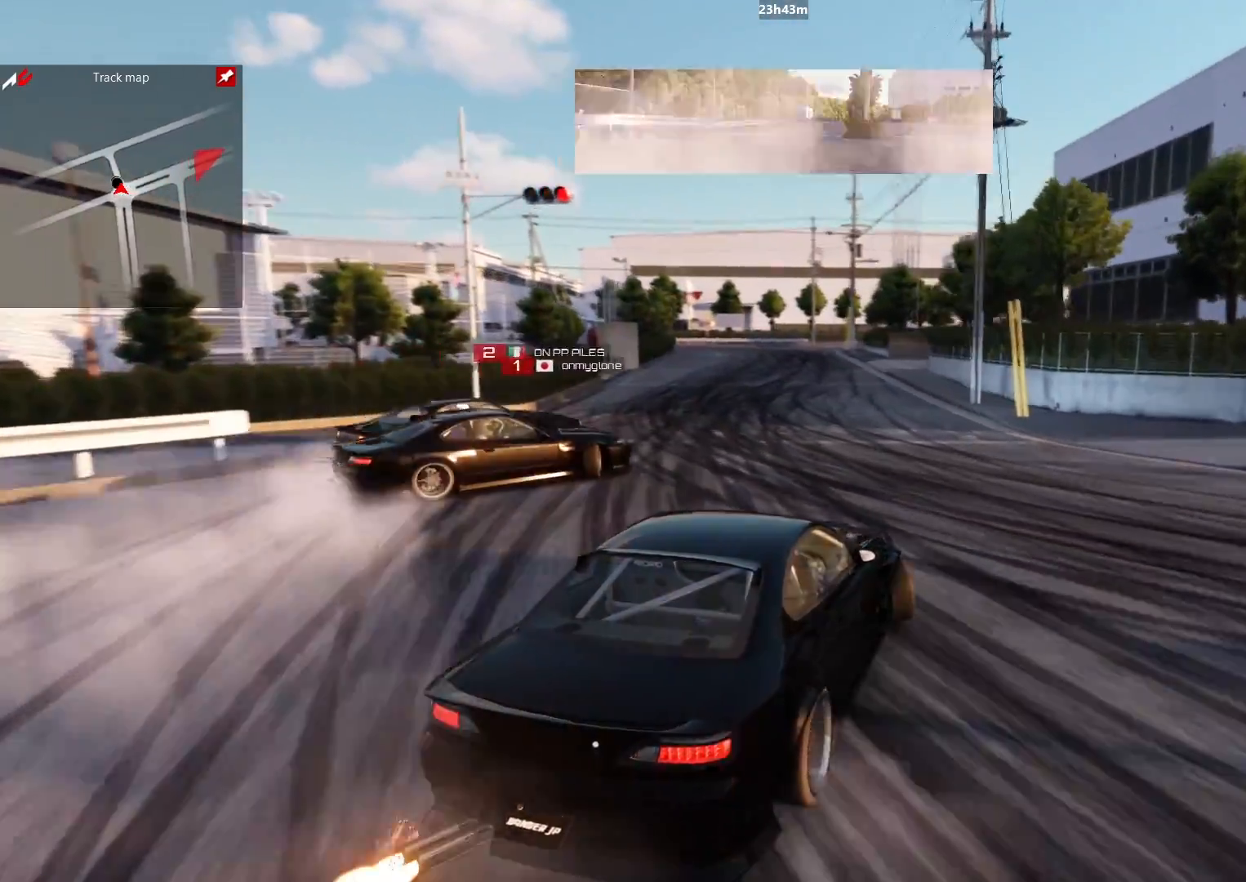
{"buttons": ["L2", "R2"], "left_stick": "up-right", "right_stick": "center", "events": [[167, "L2", "down"], [233, "L2", "up"], [383, "R2", "up"], [433, "L2", "down"], [433, "R2", "down"]]}
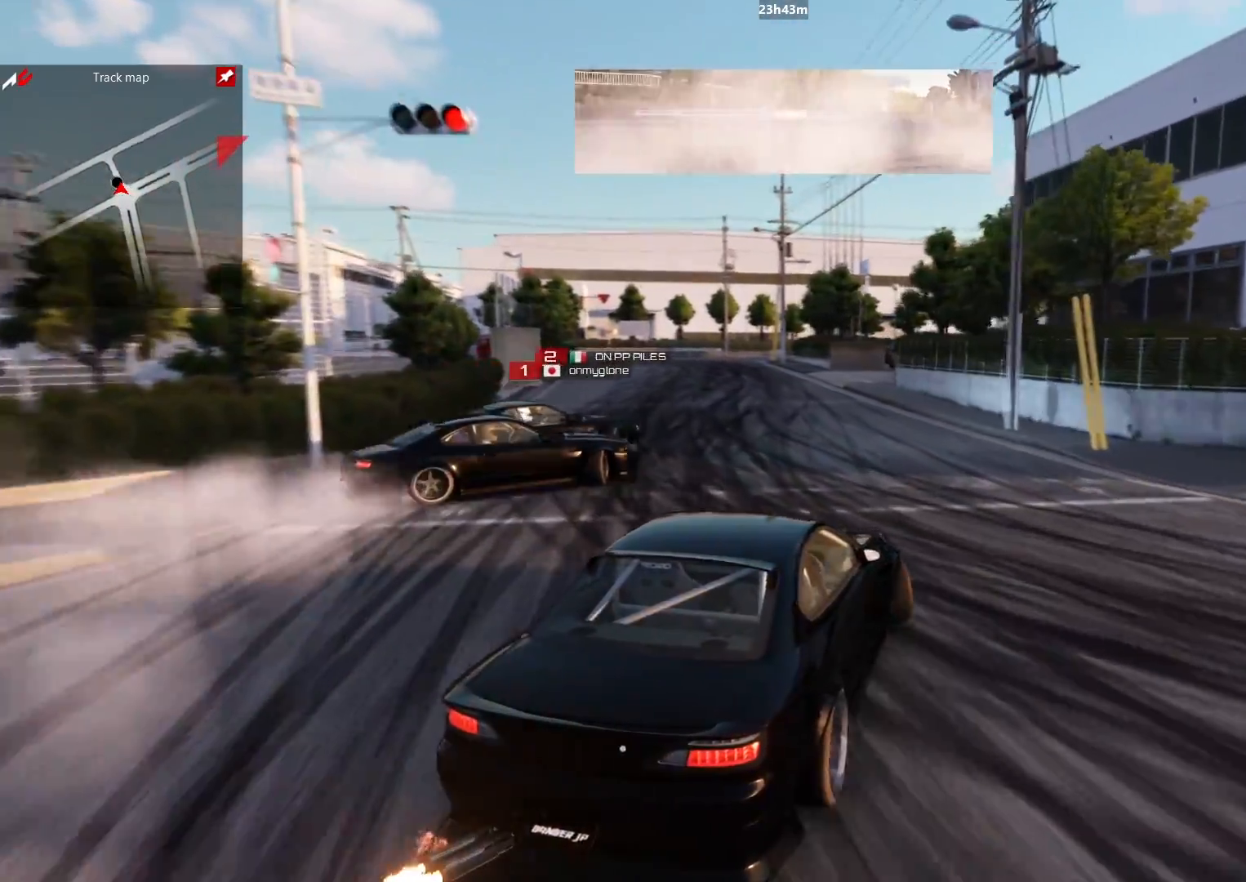
{"buttons": ["L2", "R2"], "left_stick": "up-right", "right_stick": "center", "events": [[200, "L2", "up"], [267, "L2", "down"]]}
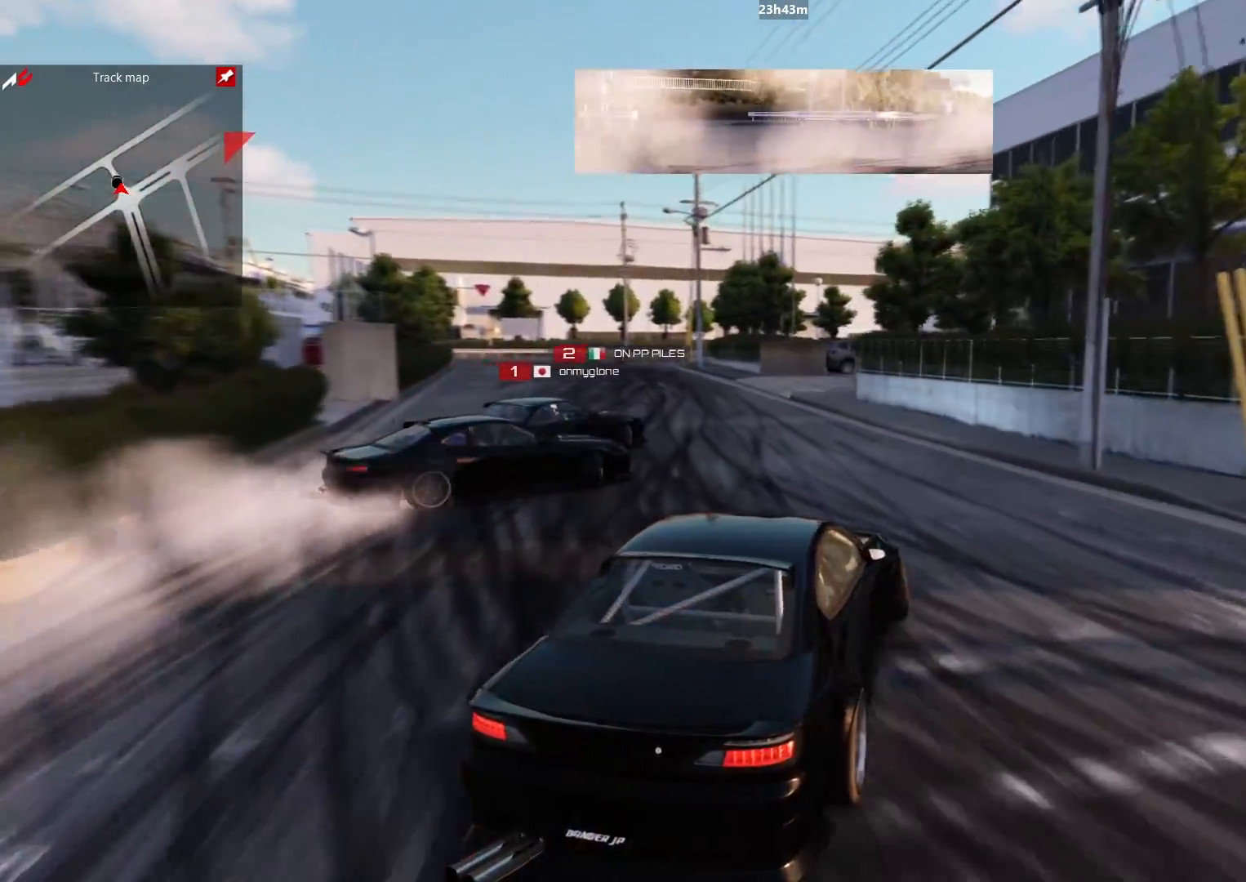
{"buttons": ["R2"], "left_stick": "up-left", "right_stick": "center", "events": [[50, "L2", "up"], [150, "L2", "down"], [167, "L2", "up"], [200, "L2", "down"], [267, "L2", "up"], [283, "left_stick", "up-left"], [317, "L2", "down"], [433, "L2", "up"]]}